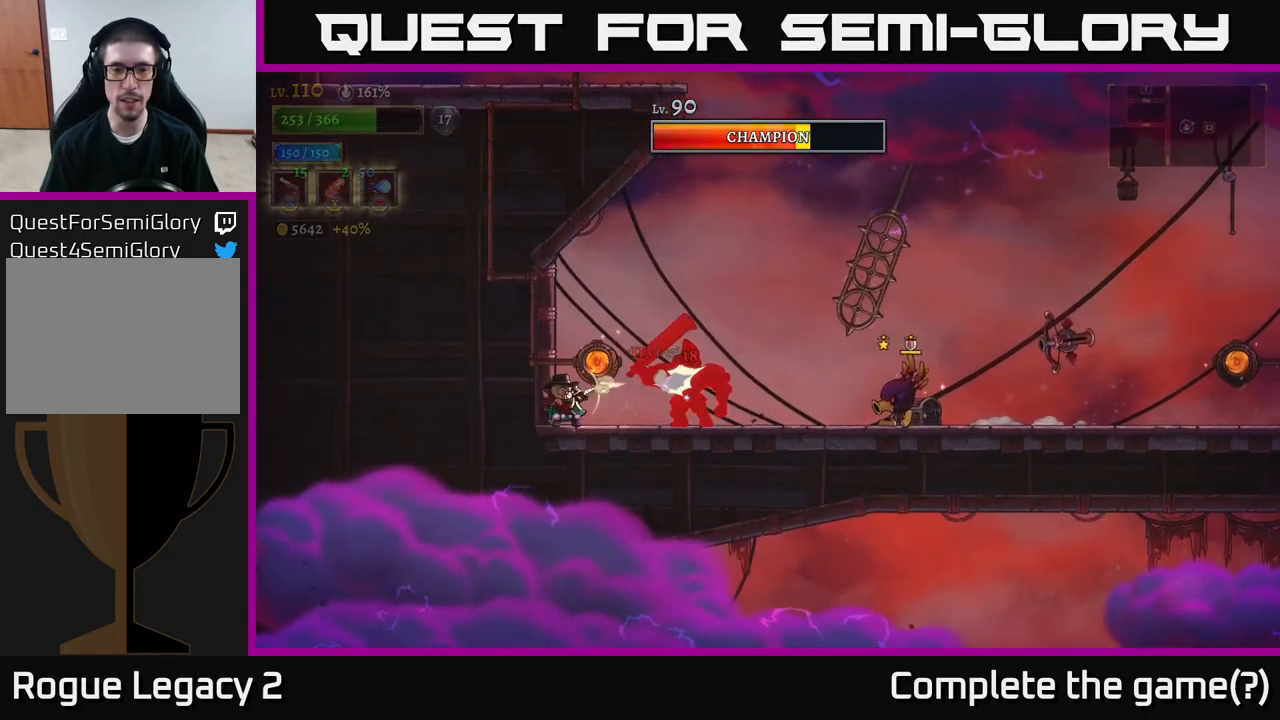
Gameplay with a controller (Xbox layout); each line is a JSON object with the inputs held at the frame after it. "events" lists button and stick changes between this image and that frame as [ms after this image, input, new state], when the widget could be followed in between.
{"buttons": ["X"], "left_stick": "right", "right_stick": "center", "events": []}
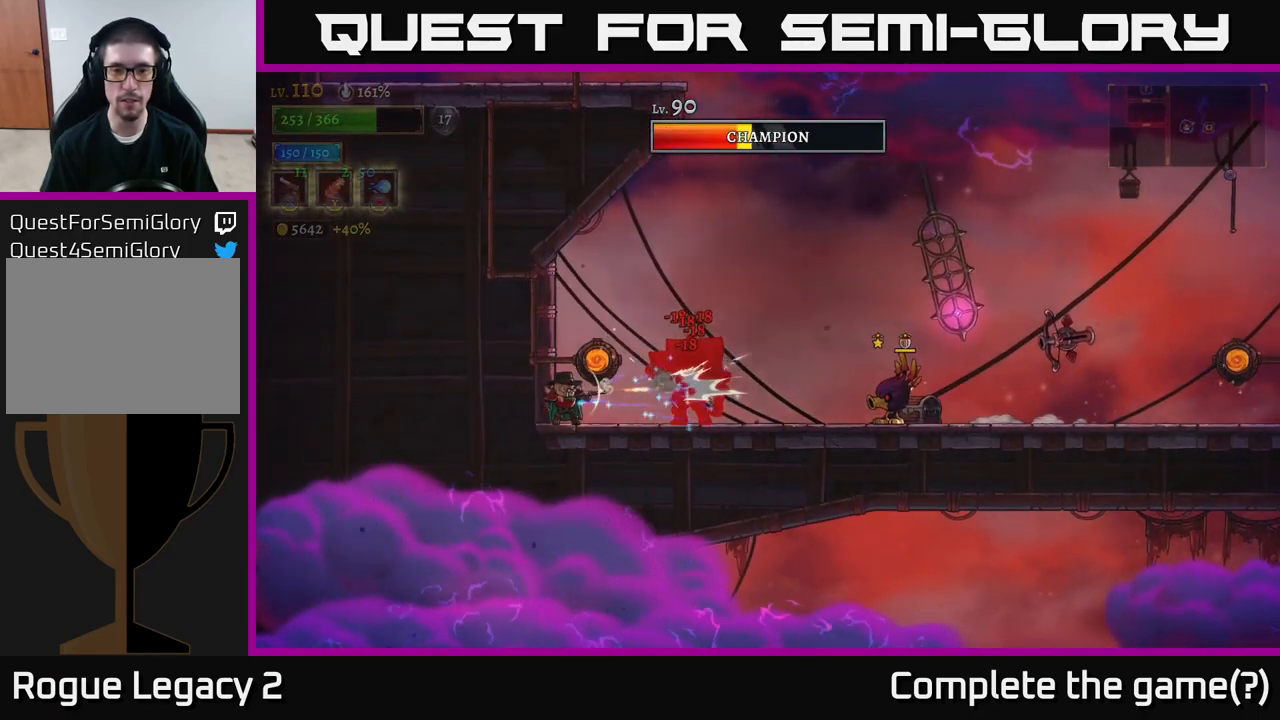
{"buttons": ["X"], "left_stick": "right", "right_stick": "center", "events": []}
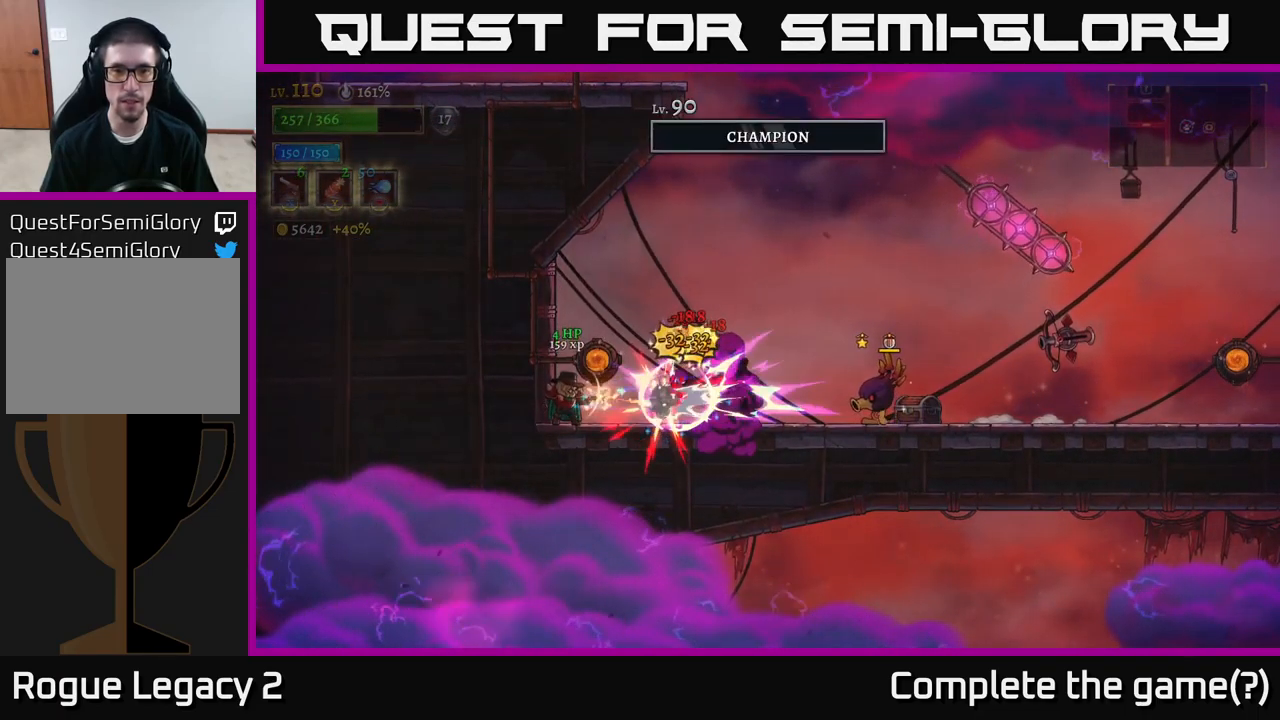
{"buttons": ["X"], "left_stick": "right", "right_stick": "center", "events": []}
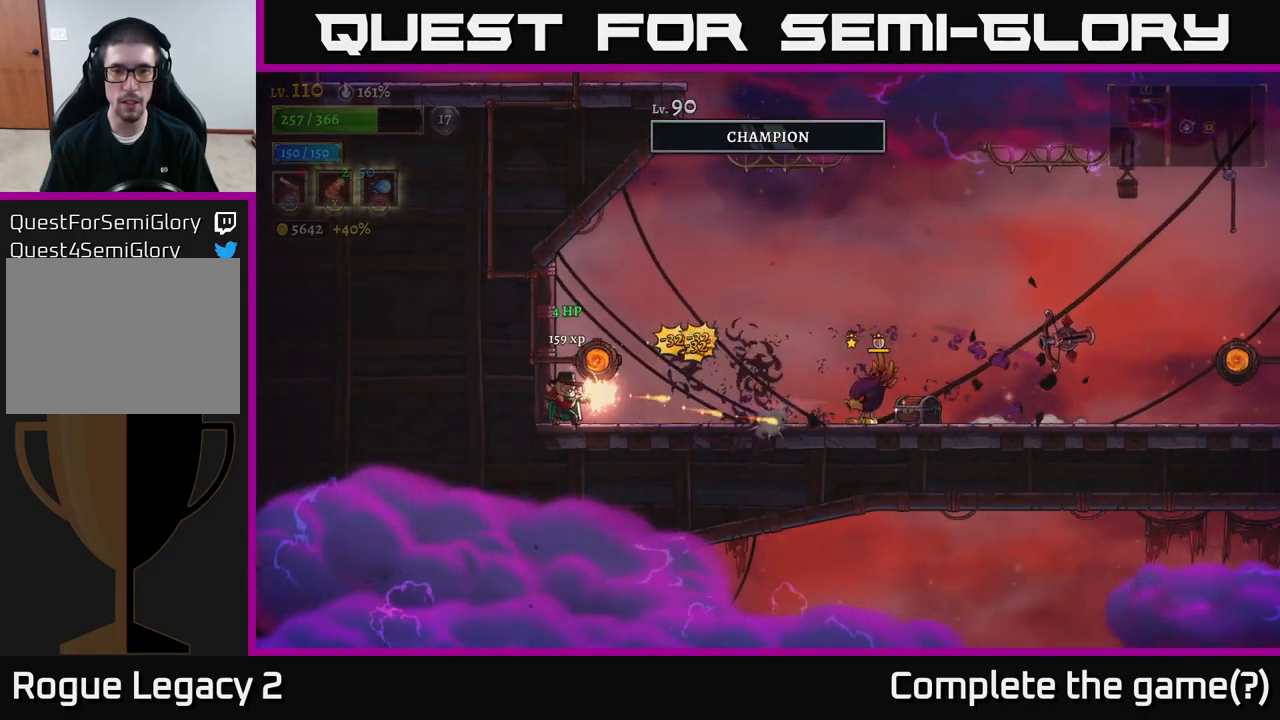
{"buttons": ["X"], "left_stick": "right", "right_stick": "center", "events": []}
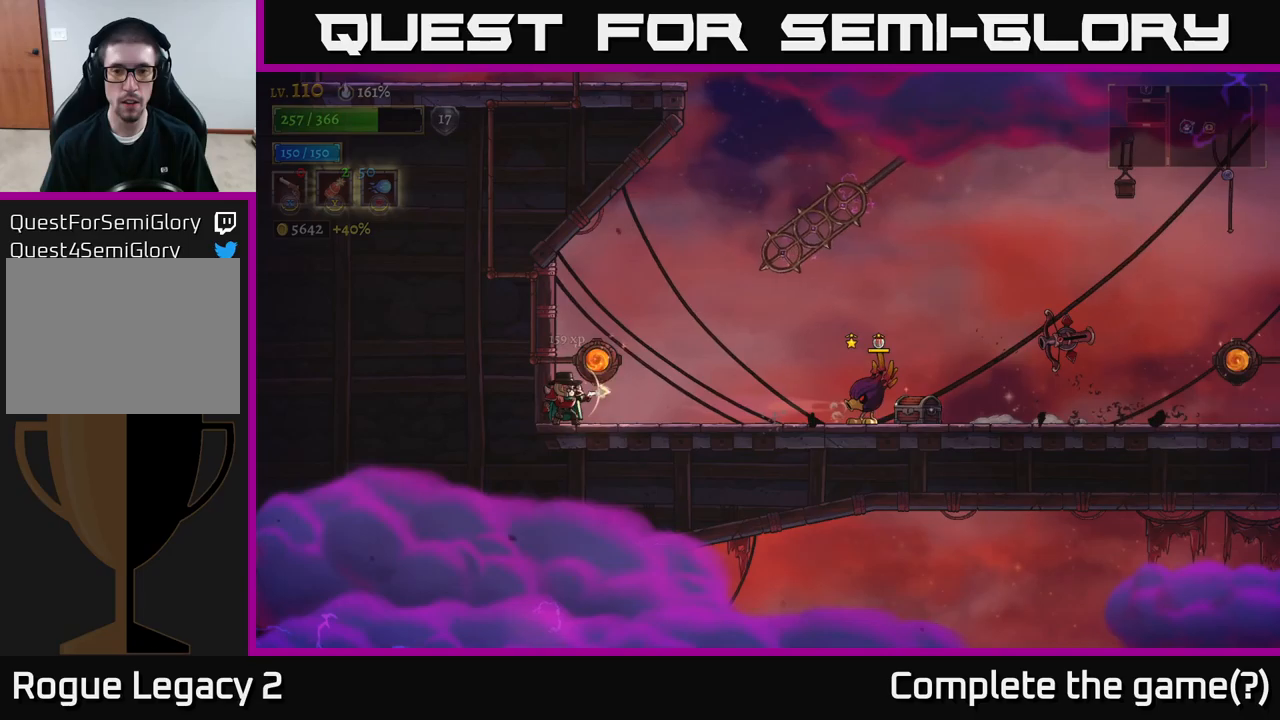
{"buttons": ["A"], "left_stick": "right", "right_stick": "center", "events": [[66, "X", "up"], [116, "left_stick", "center"], [350, "A", "down"], [350, "left_stick", "right"]]}
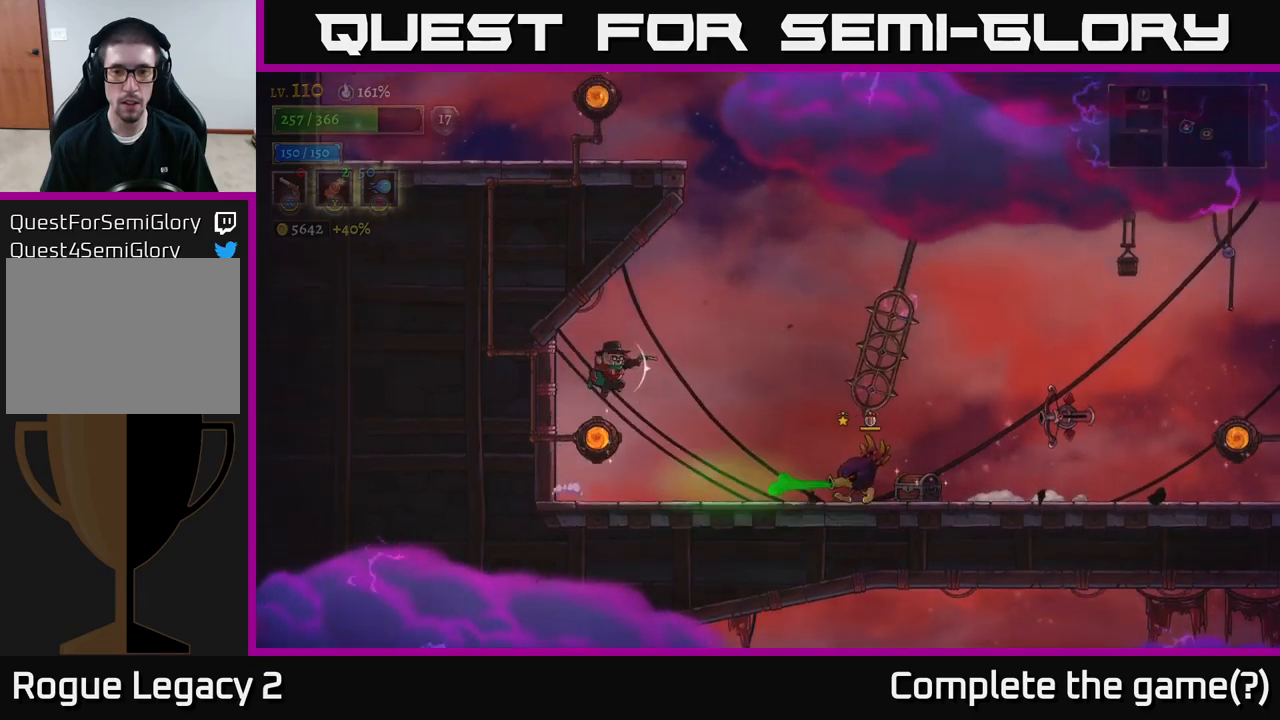
{"buttons": [], "left_stick": "right", "right_stick": "center", "events": [[266, "A", "up"], [450, "A", "down"], [500, "A", "up"]]}
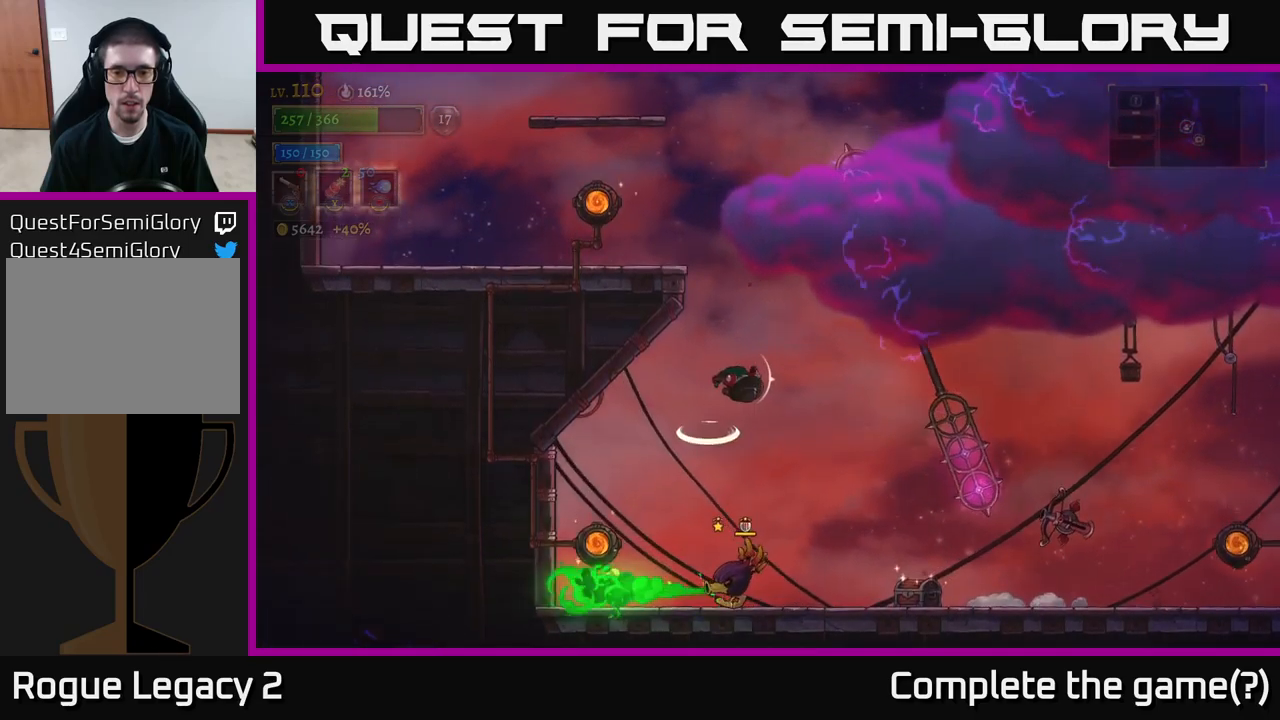
{"buttons": ["X"], "left_stick": "down-left", "right_stick": "center", "events": [[233, "left_stick", "down-left"], [333, "X", "down"]]}
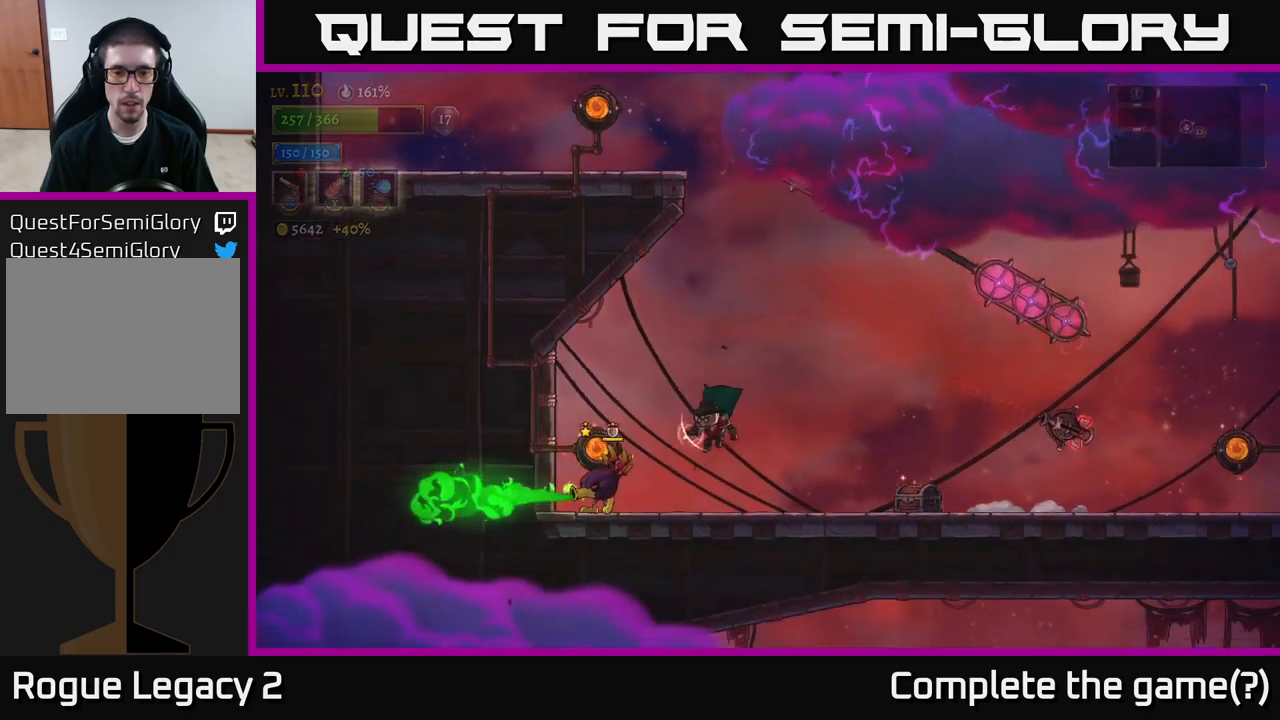
{"buttons": [], "left_stick": "right", "right_stick": "center", "events": [[166, "X", "up"], [166, "left_stick", "right"]]}
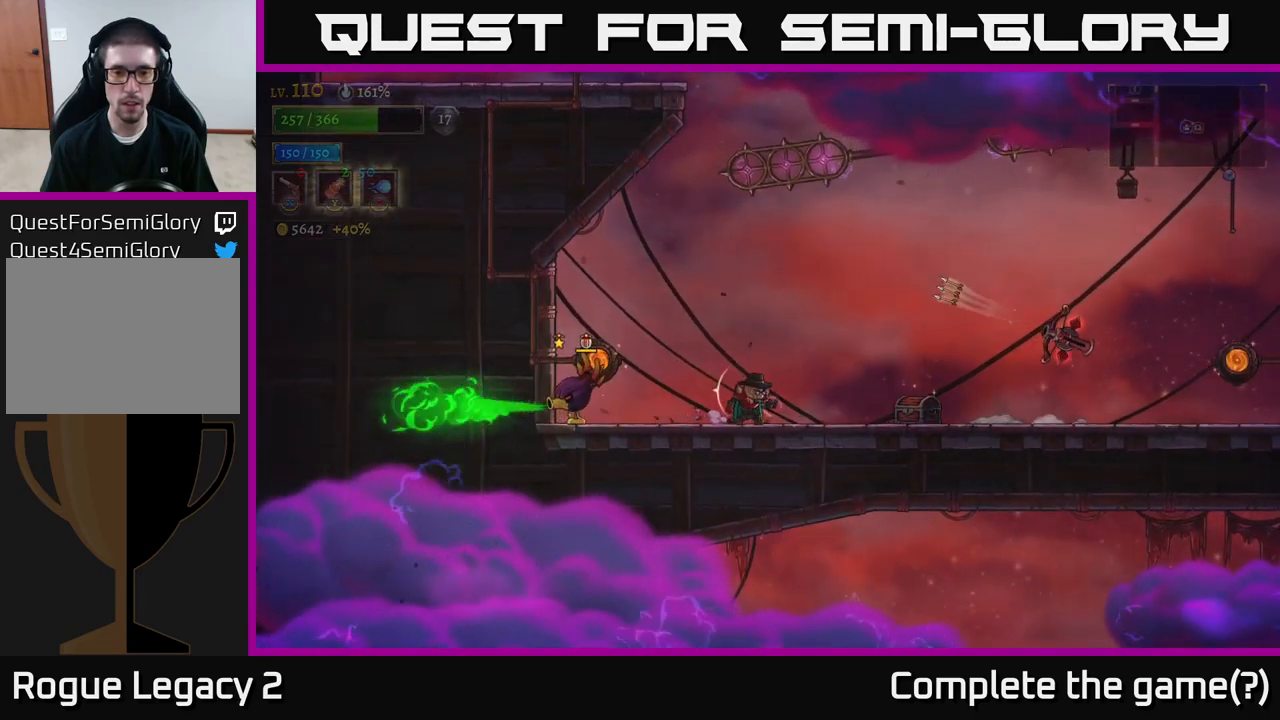
{"buttons": ["X"], "left_stick": "left", "right_stick": "center", "events": [[33, "left_stick", "left"], [133, "X", "down"]]}
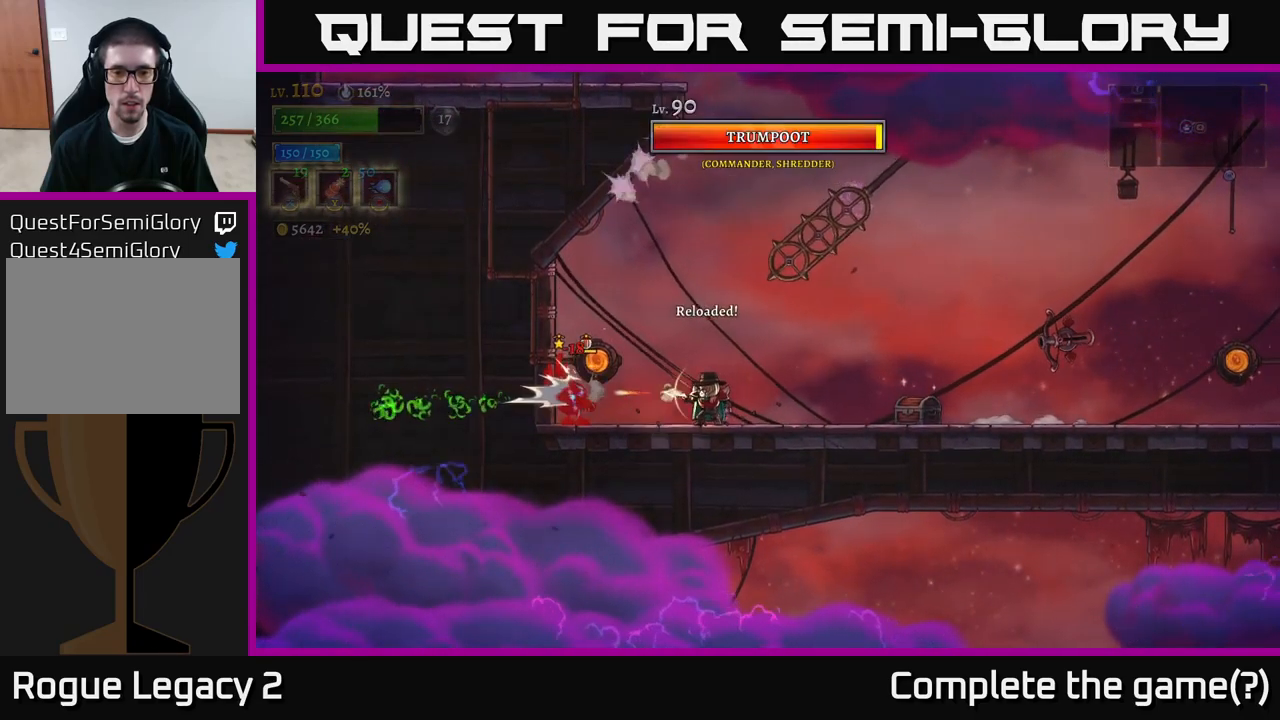
{"buttons": ["X"], "left_stick": "left", "right_stick": "center", "events": []}
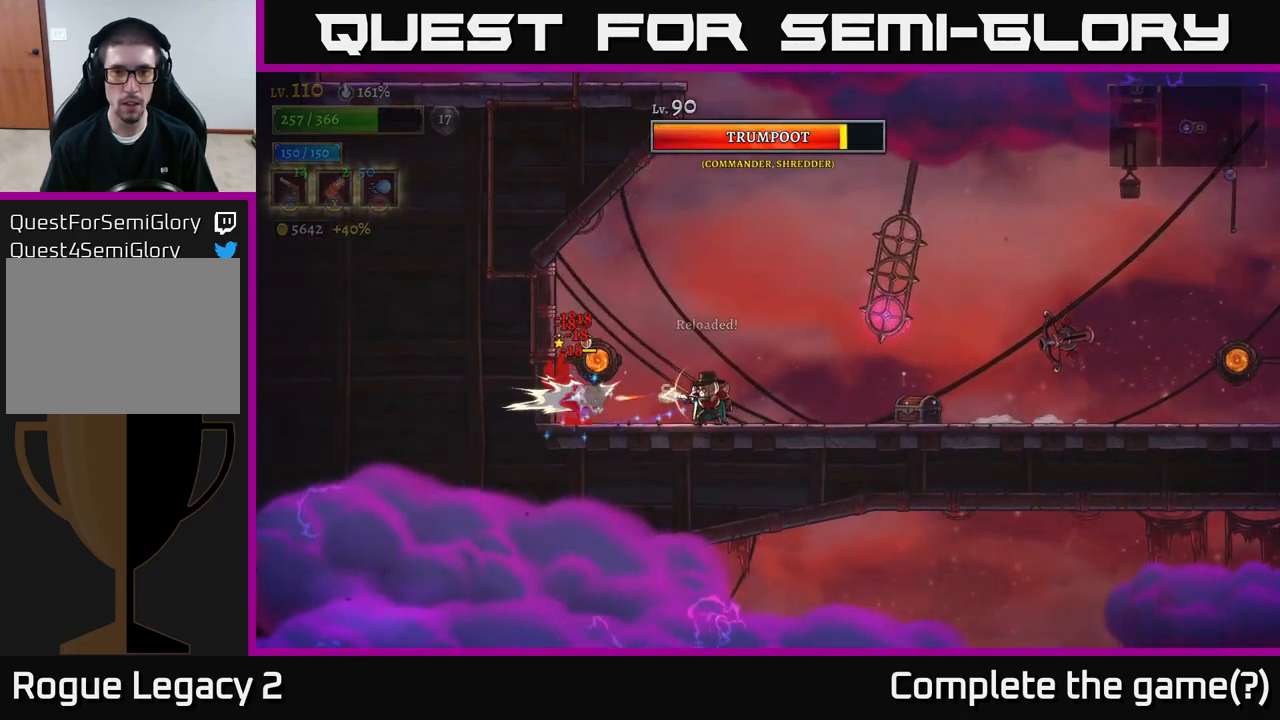
{"buttons": ["X"], "left_stick": "left", "right_stick": "center", "events": []}
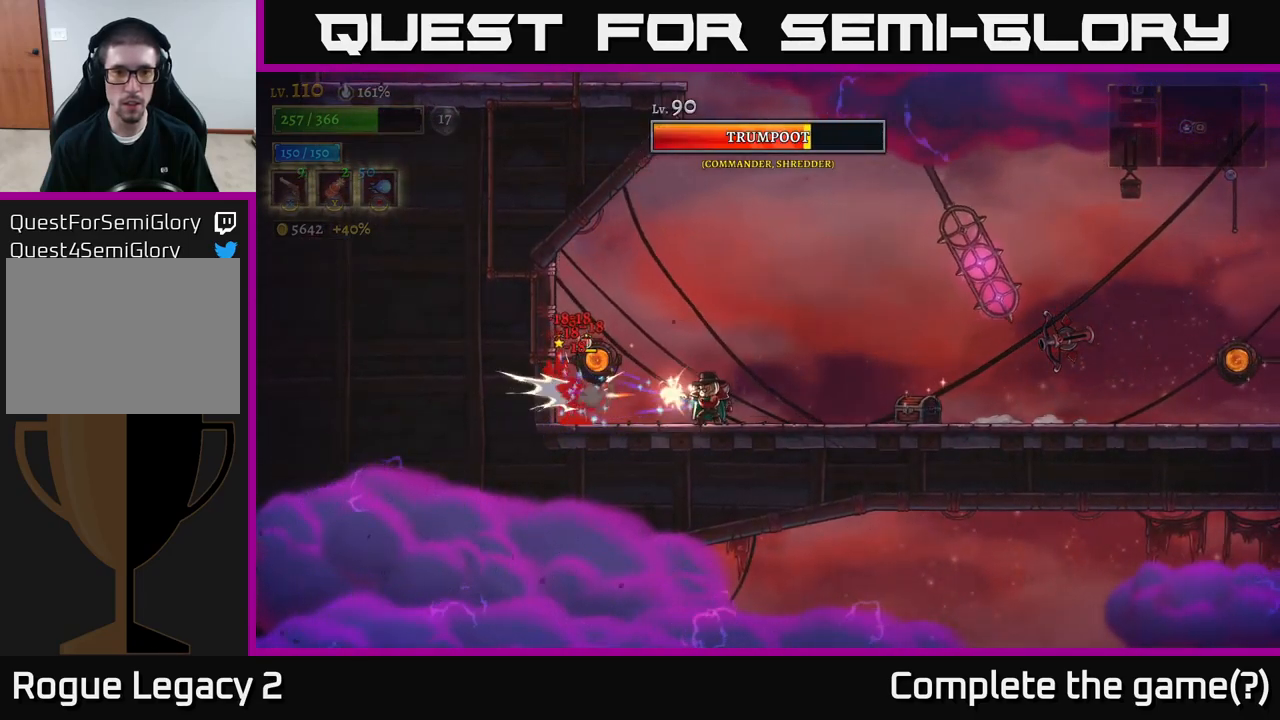
{"buttons": ["X"], "left_stick": "left", "right_stick": "center", "events": []}
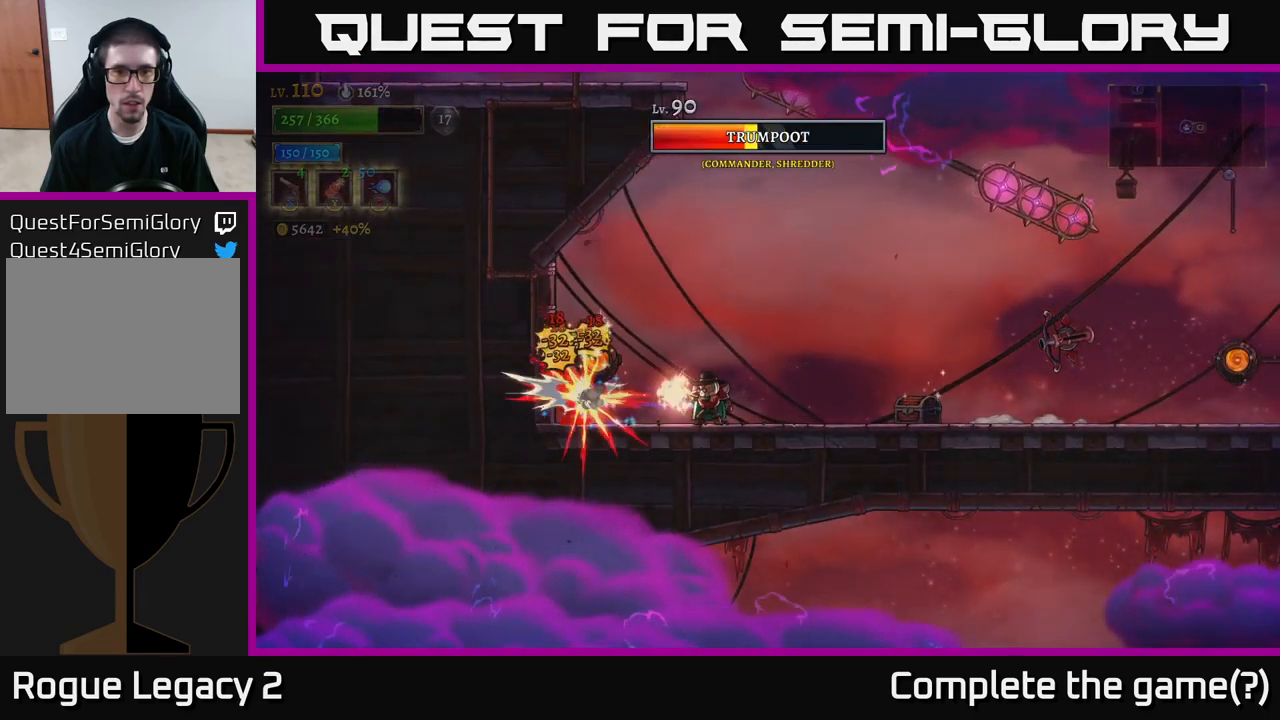
{"buttons": ["X"], "left_stick": "left", "right_stick": "center", "events": []}
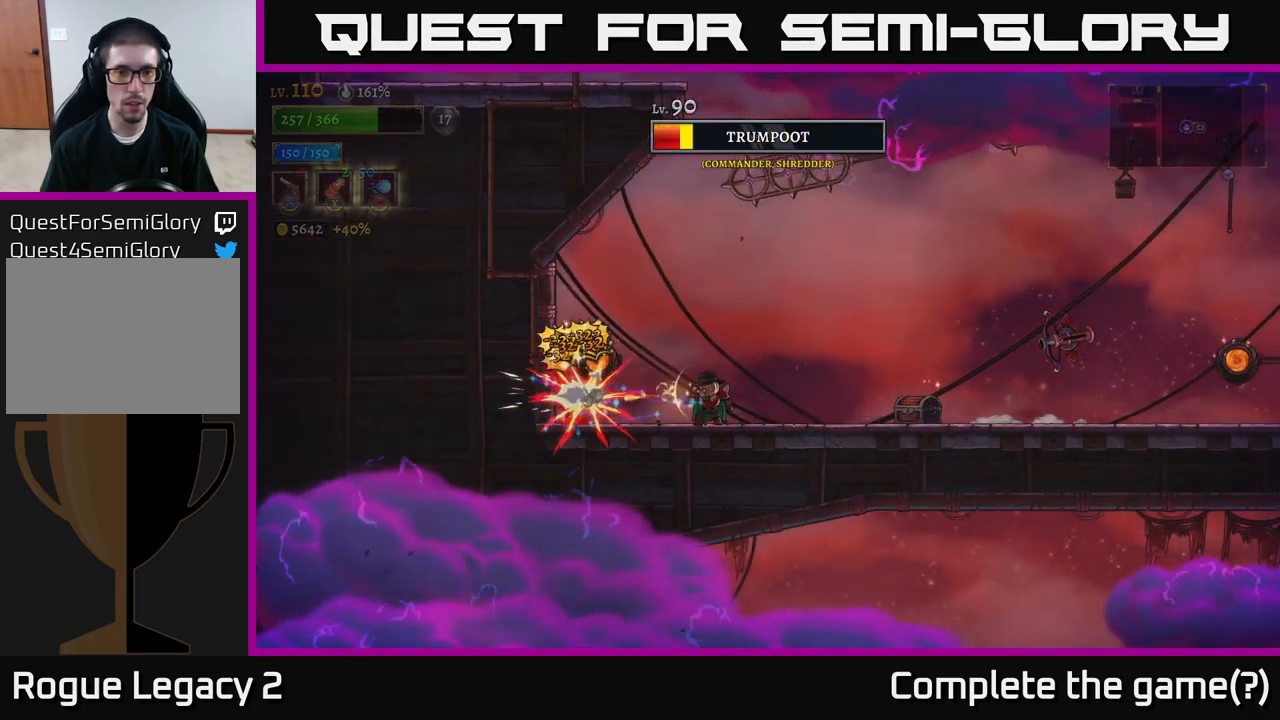
{"buttons": ["R1"], "left_stick": "right", "right_stick": "center", "events": [[450, "X", "up"], [466, "left_stick", "right"], [500, "R1", "down"]]}
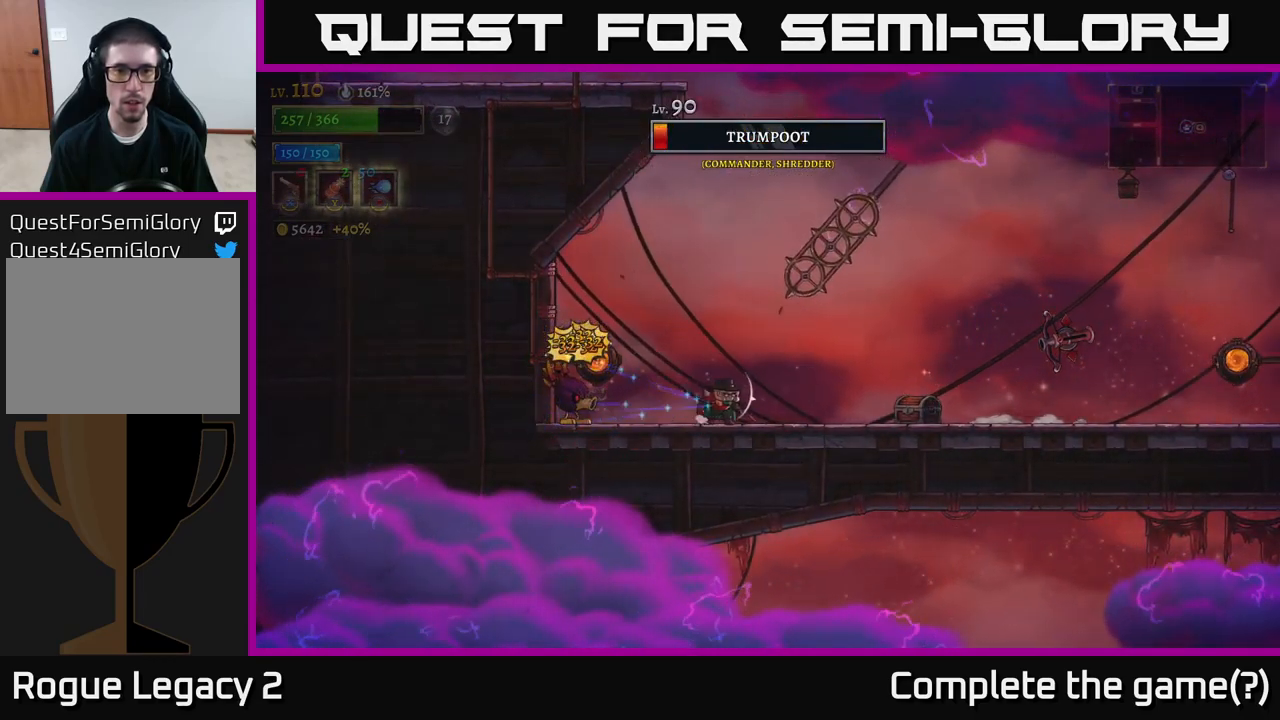
{"buttons": [], "left_stick": "right", "right_stick": "center", "events": [[100, "R1", "up"], [233, "left_stick", "center"], [483, "left_stick", "right"]]}
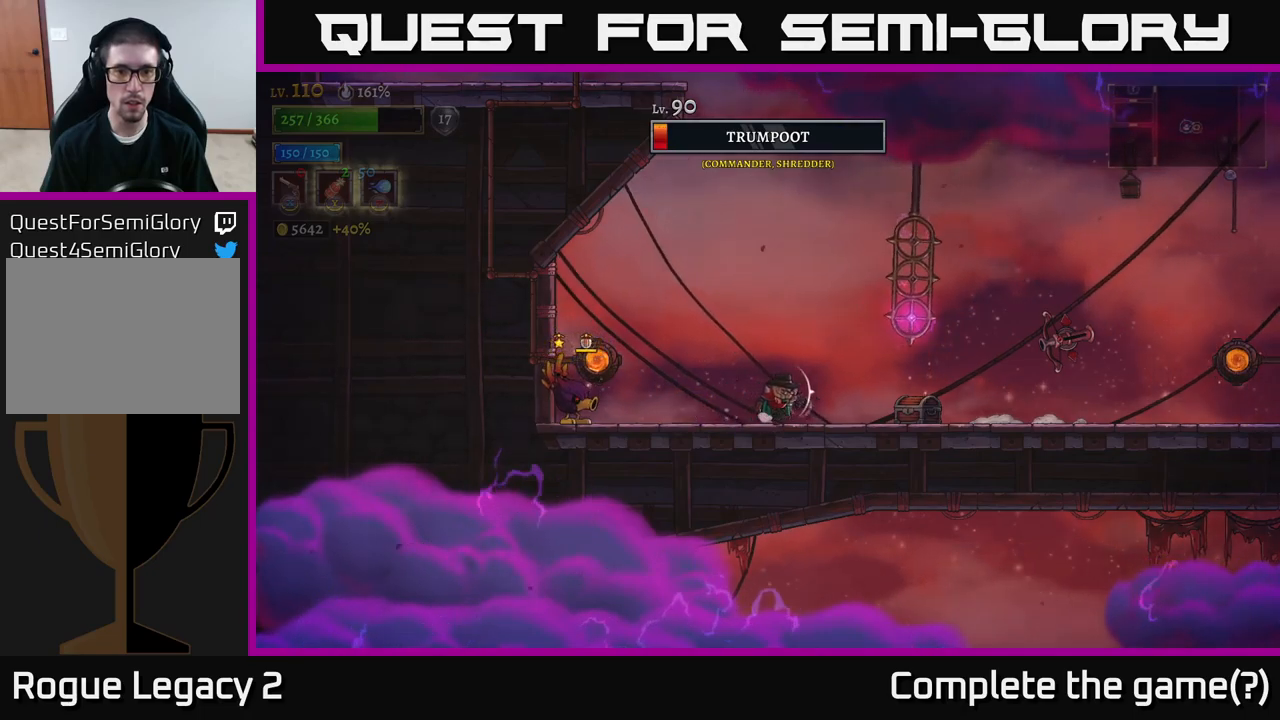
{"buttons": ["X"], "left_stick": "left", "right_stick": "center", "events": [[117, "left_stick", "left"], [133, "X", "down"]]}
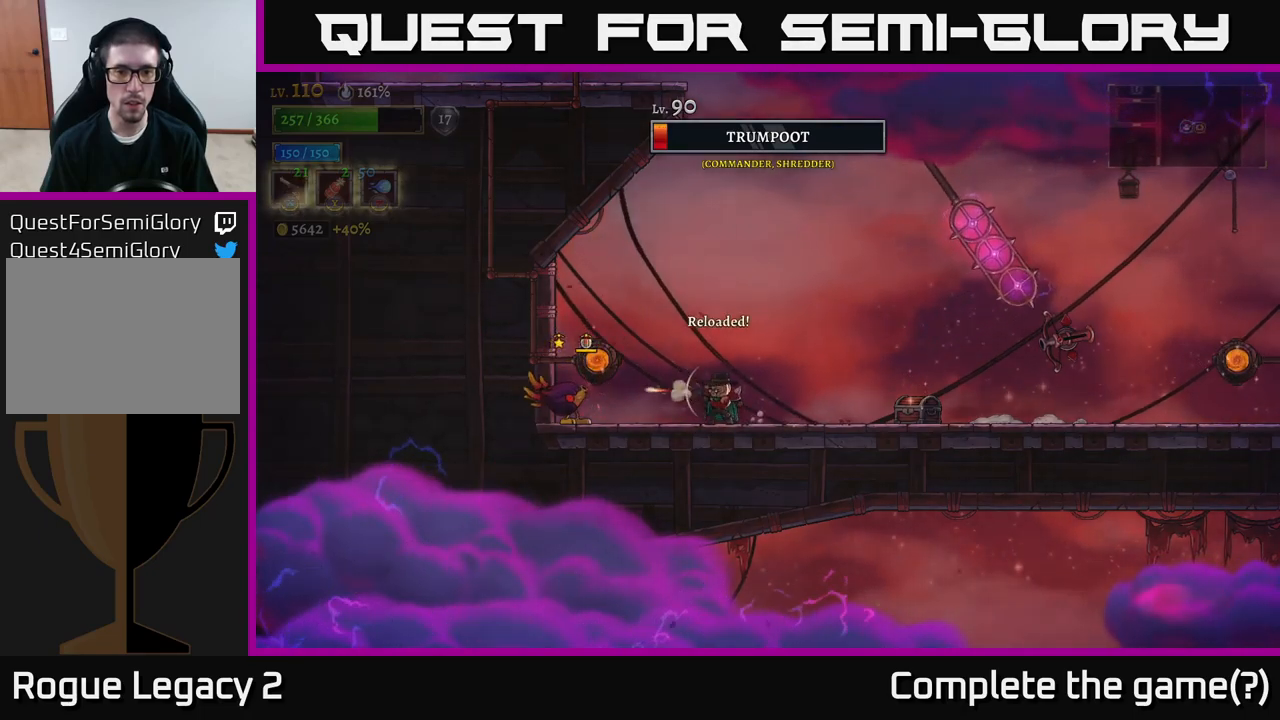
{"buttons": ["X"], "left_stick": "left", "right_stick": "center", "events": []}
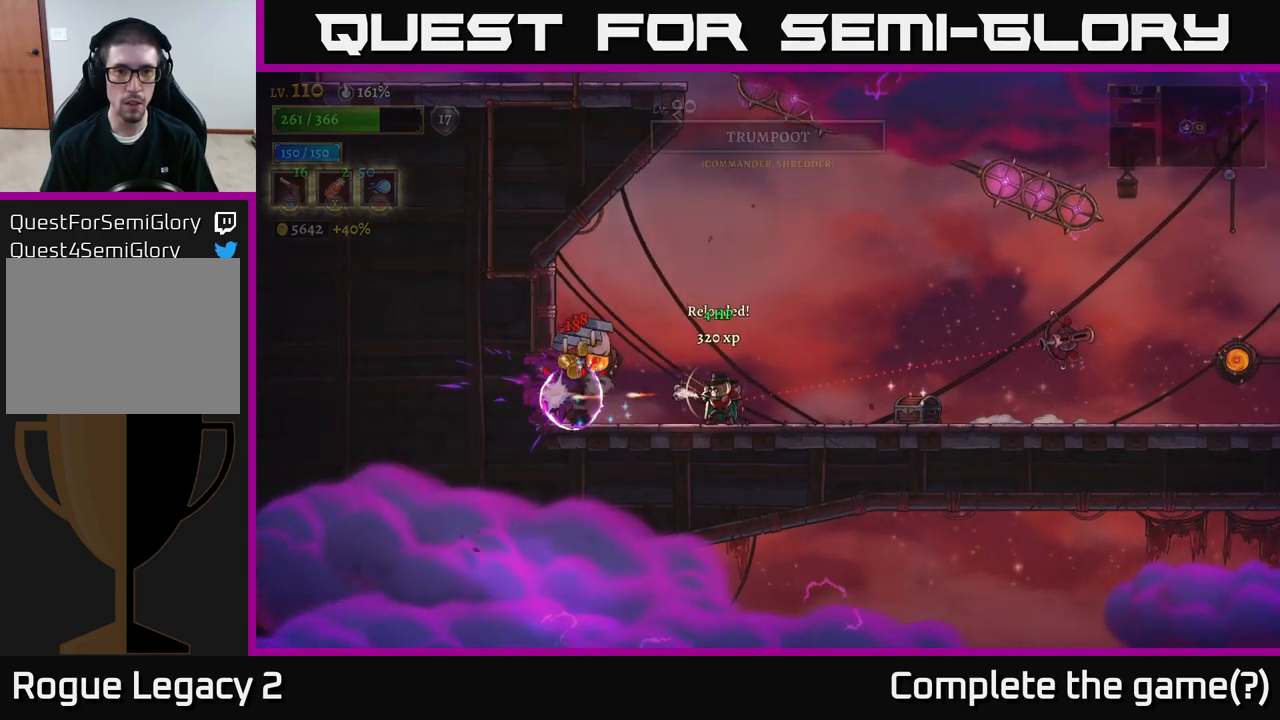
{"buttons": [], "left_stick": "left", "right_stick": "center", "events": [[33, "X", "up"], [33, "left_stick", "right"], [133, "A", "down"], [200, "A", "up"], [200, "left_stick", "left"]]}
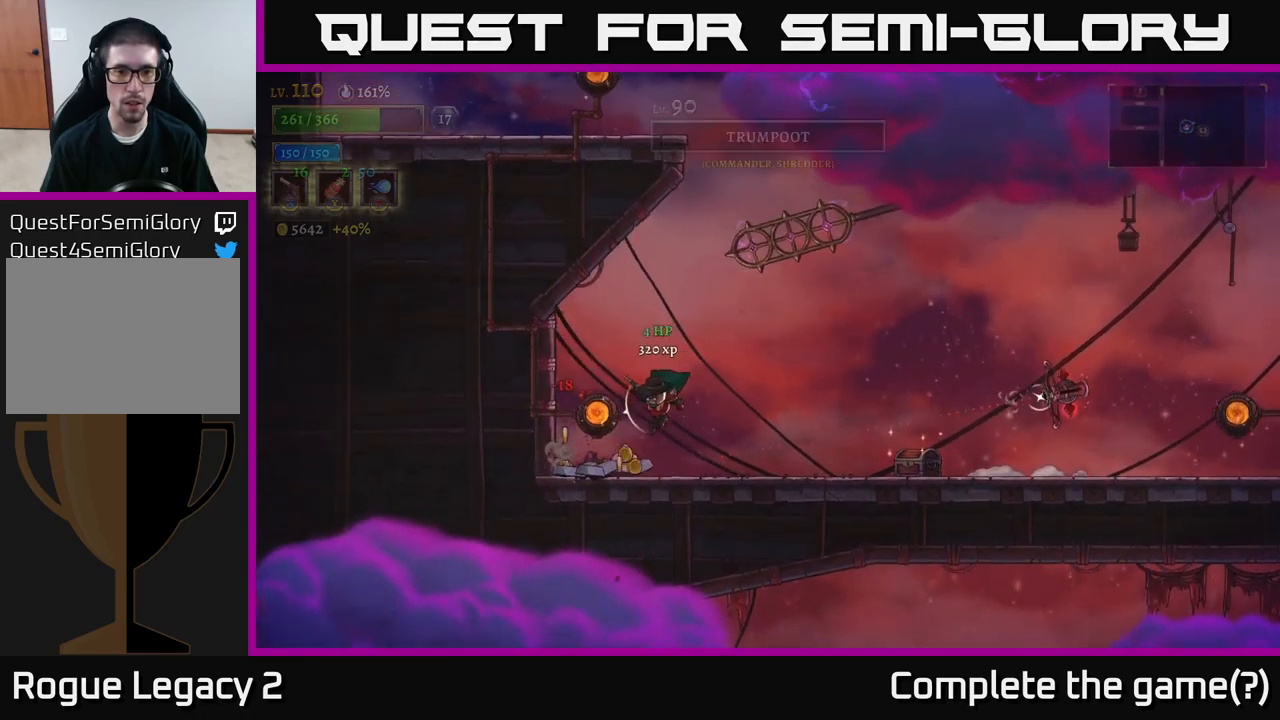
{"buttons": ["A"], "left_stick": "right", "right_stick": "center", "events": [[333, "left_stick", "center"], [383, "left_stick", "right"], [467, "A", "down"]]}
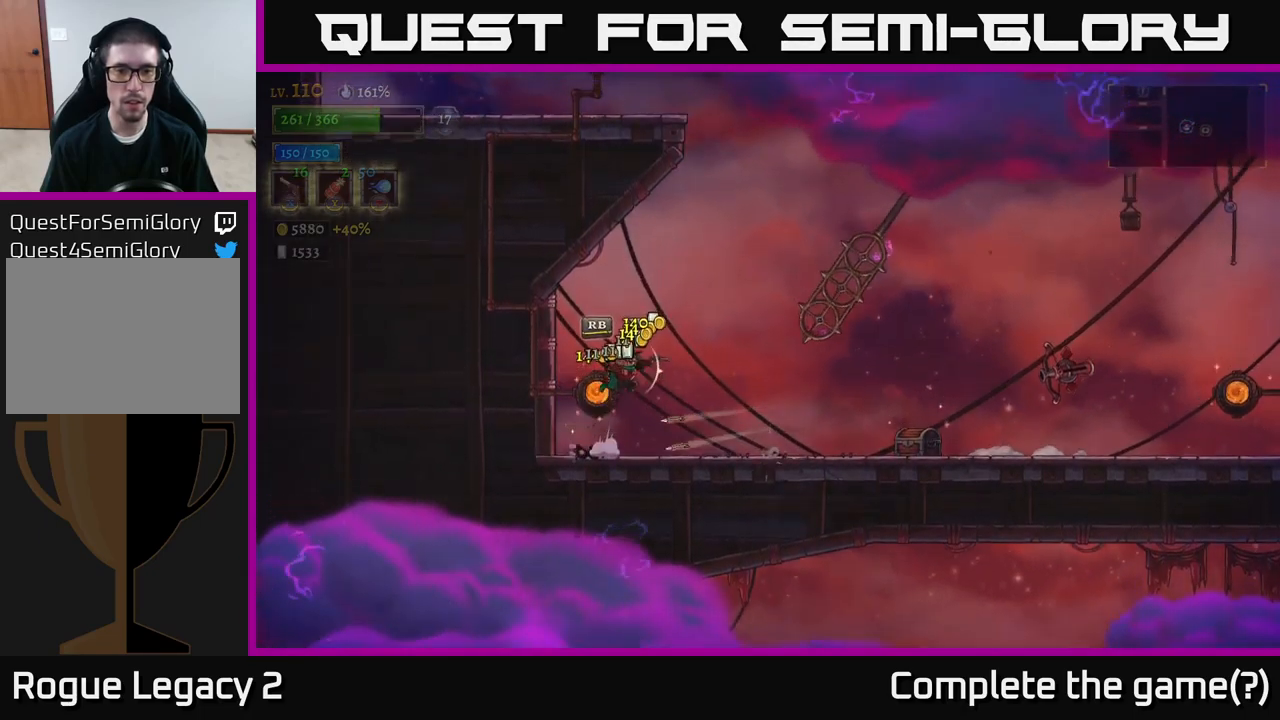
{"buttons": [], "left_stick": "right", "right_stick": "center", "events": [[167, "A", "up"]]}
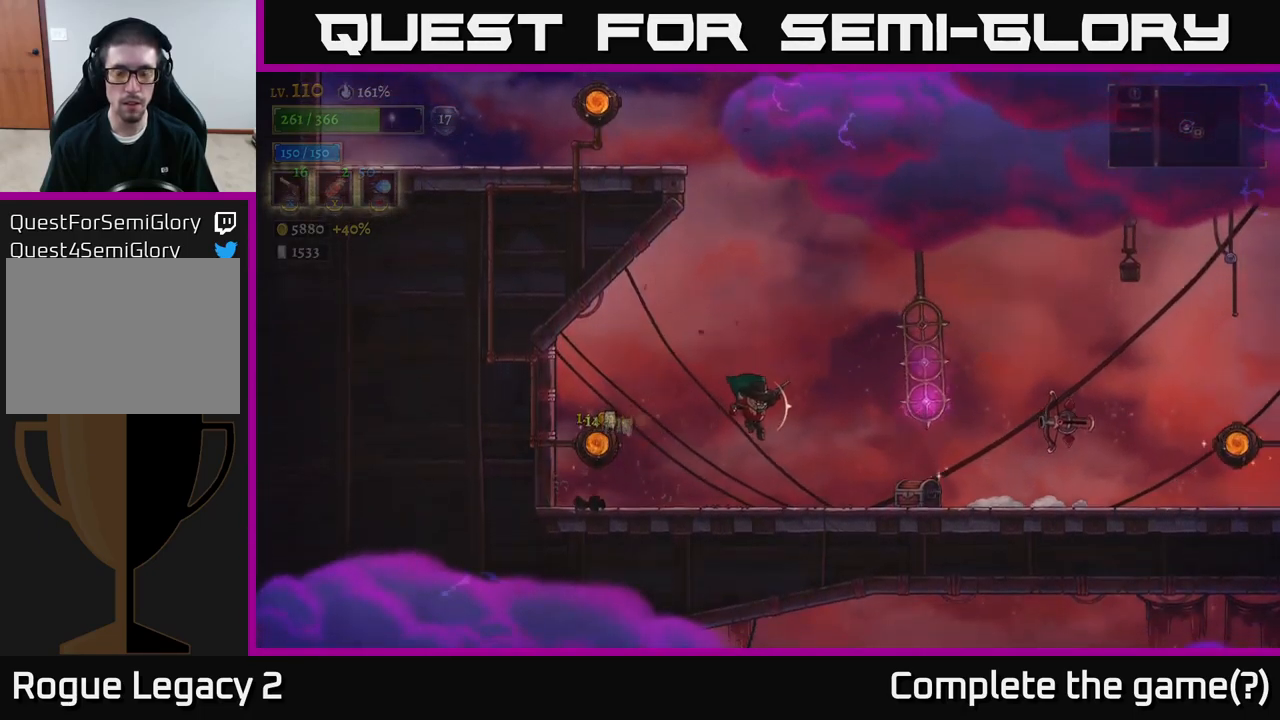
{"buttons": ["X"], "left_stick": "right", "right_stick": "center", "events": [[233, "A", "down"], [333, "A", "up"], [367, "X", "down"]]}
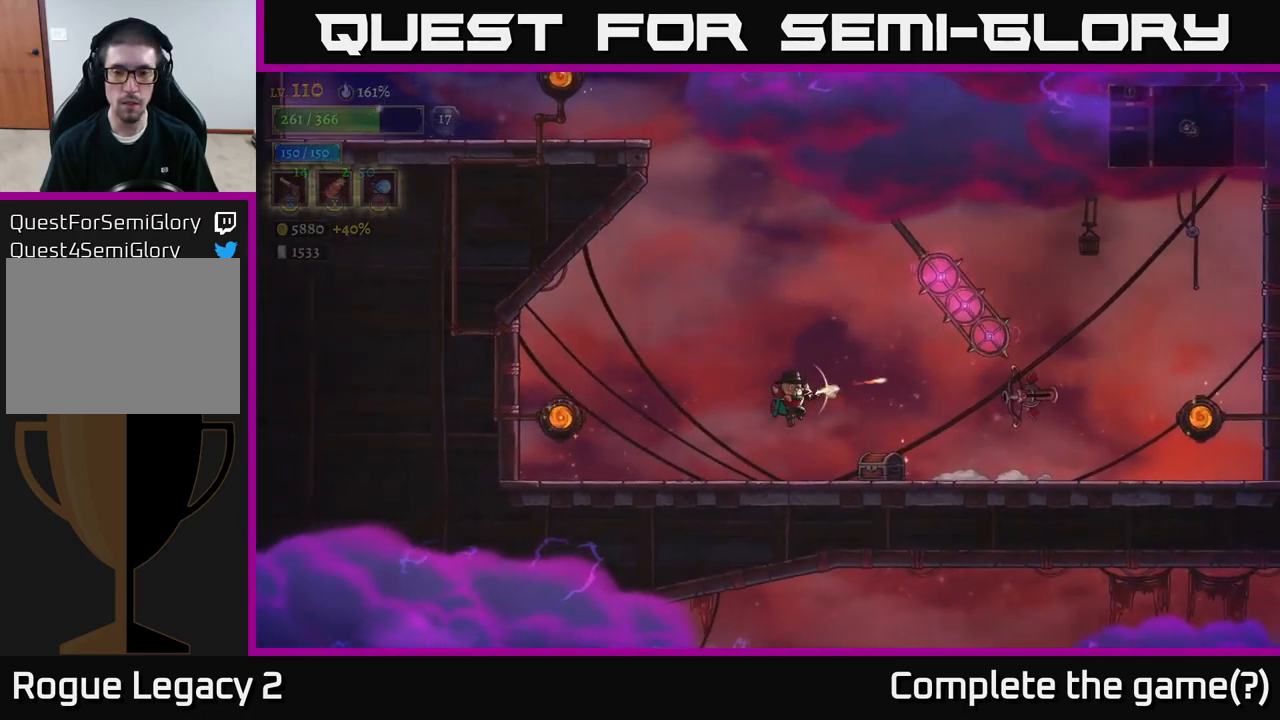
{"buttons": ["X"], "left_stick": "right", "right_stick": "center", "events": []}
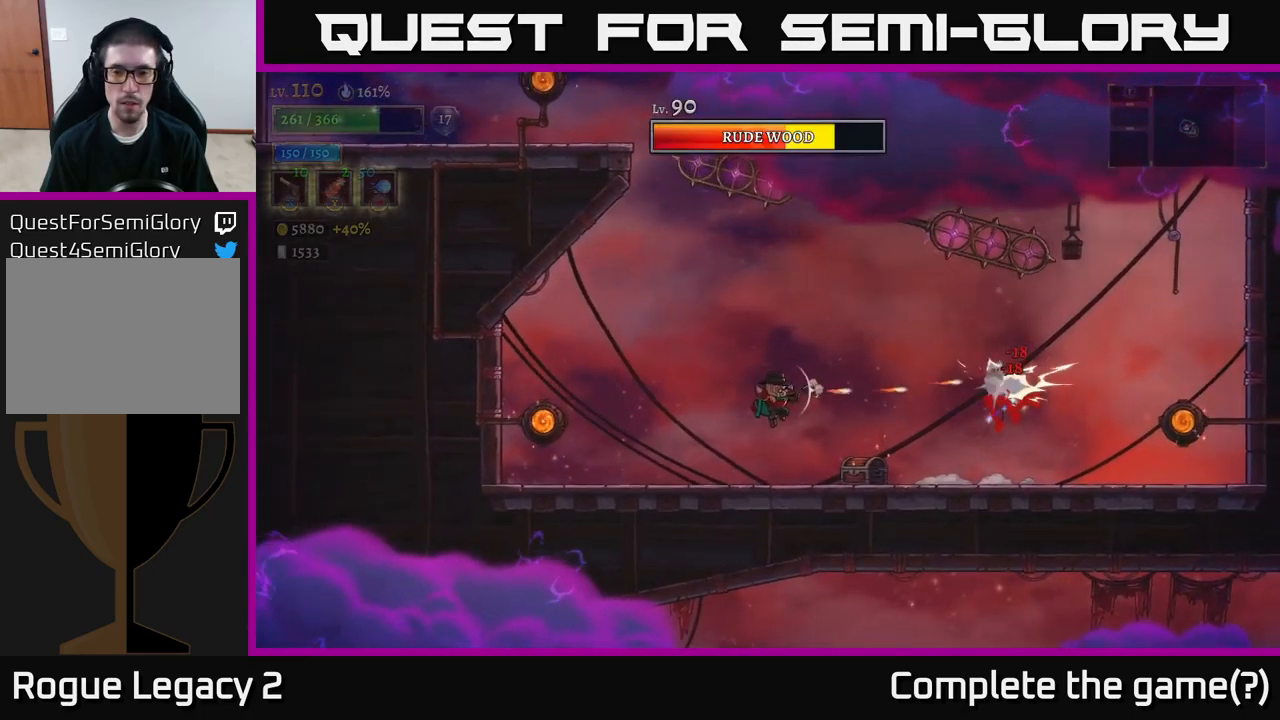
{"buttons": ["X"], "left_stick": "right", "right_stick": "center", "events": []}
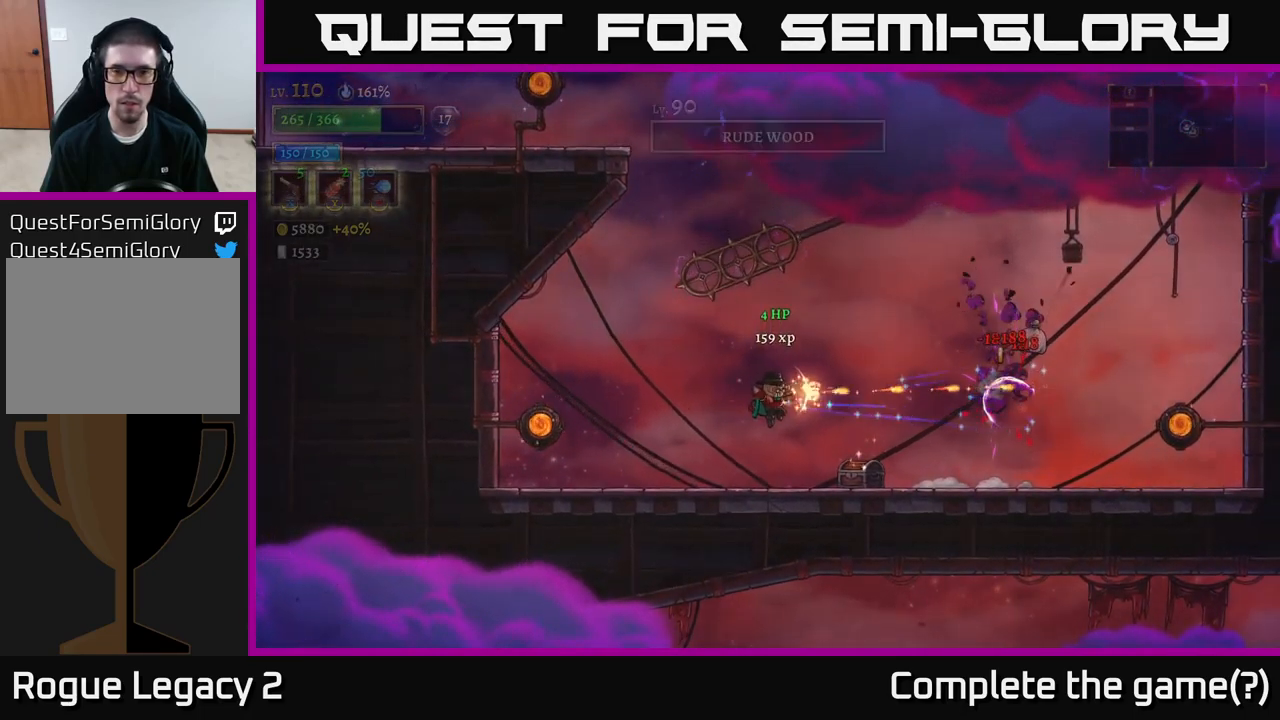
{"buttons": ["R1"], "left_stick": "center", "right_stick": "center", "events": [[17, "X", "up"], [83, "R1", "down"], [200, "R1", "up"], [417, "left_stick", "center"], [433, "R1", "down"]]}
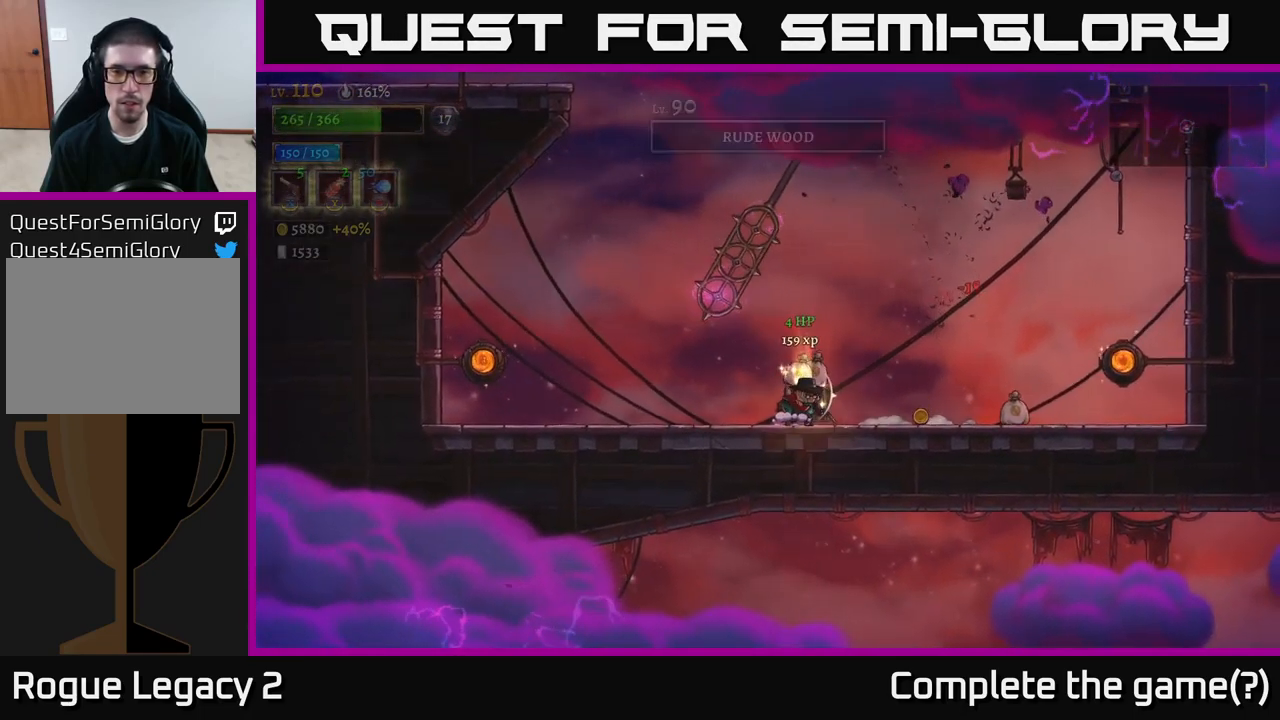
{"buttons": [], "left_stick": "right", "right_stick": "center", "events": [[33, "R1", "up"], [184, "left_stick", "left"], [417, "left_stick", "right"]]}
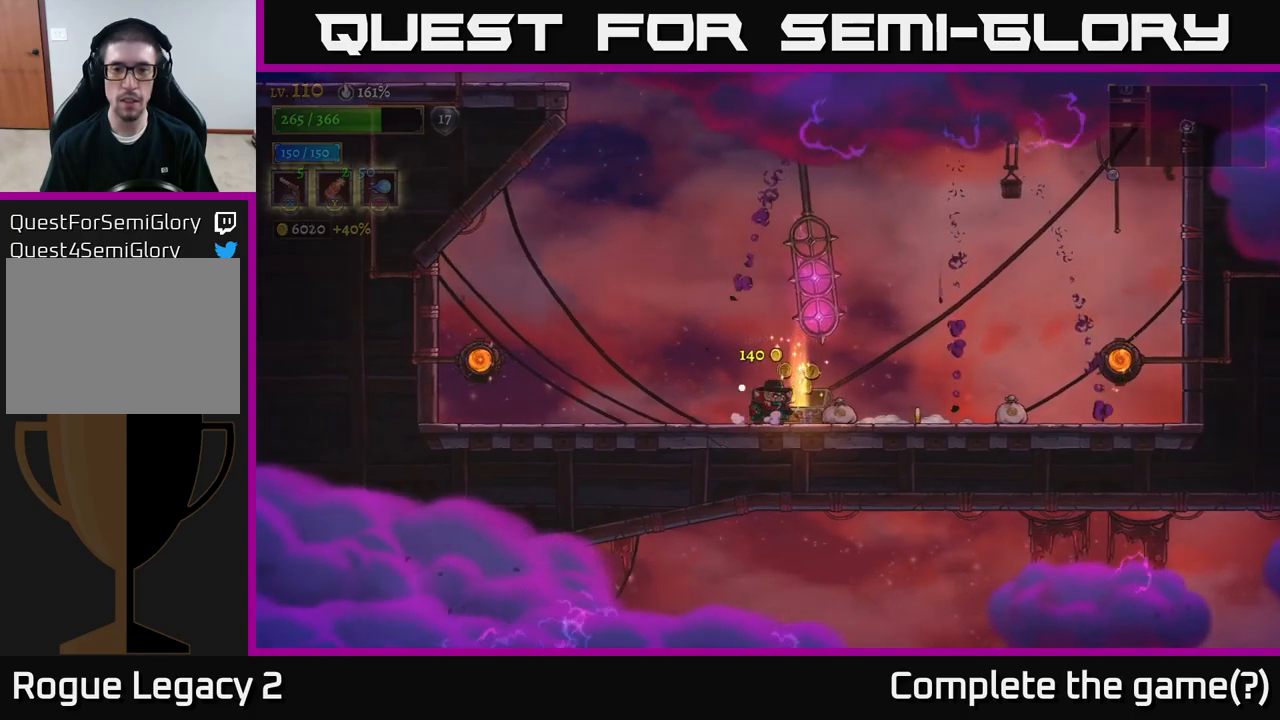
{"buttons": ["R2"], "left_stick": "right", "right_stick": "center", "events": [[267, "R2", "down"]]}
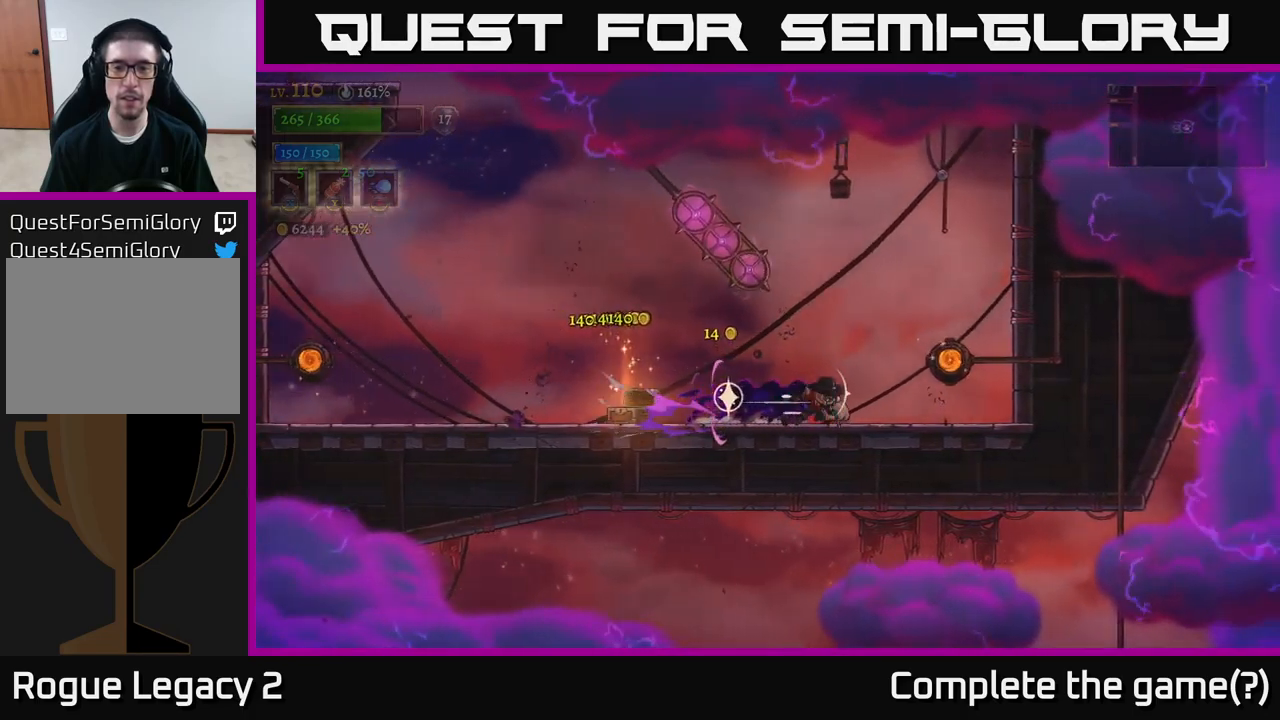
{"buttons": [], "left_stick": "right", "right_stick": "center", "events": [[50, "R2", "up"], [350, "A", "down"], [400, "R1", "down"], [450, "A", "up"], [500, "R1", "up"]]}
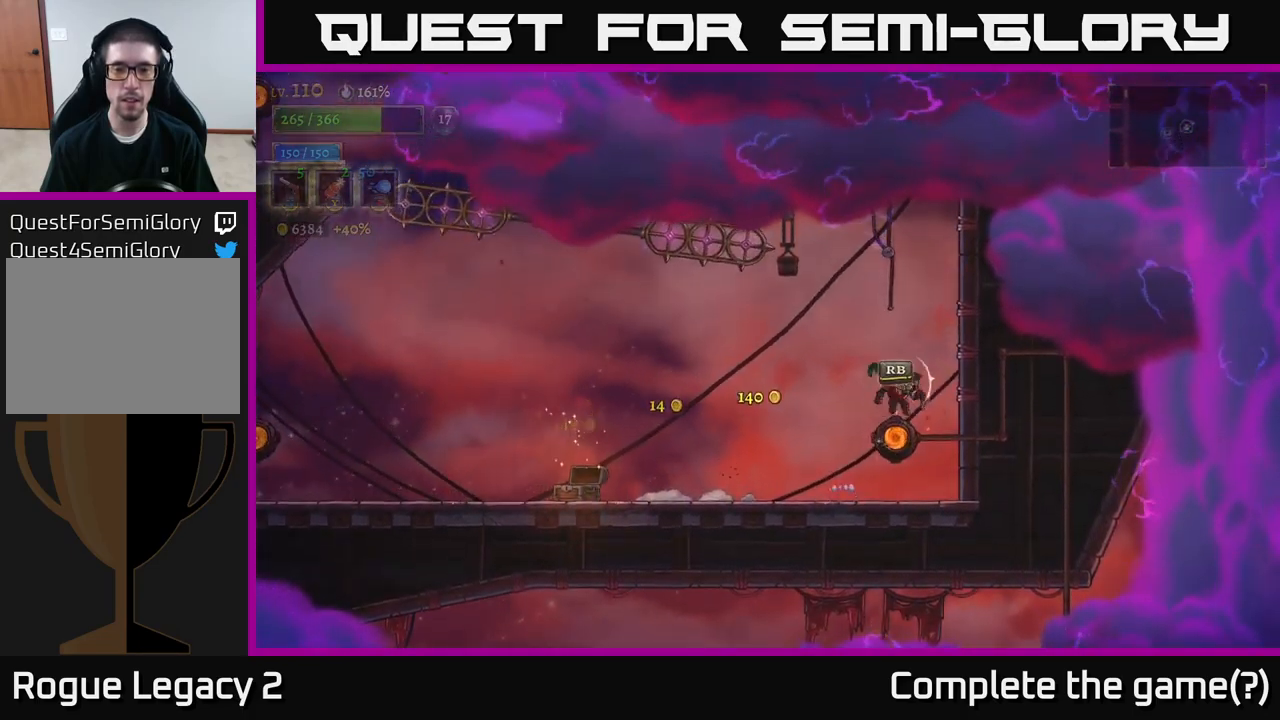
{"buttons": [], "left_stick": "center", "right_stick": "center", "events": [[117, "left_stick", "center"], [250, "R1", "down"], [284, "left_stick", "left"], [334, "R1", "up"], [400, "left_stick", "center"]]}